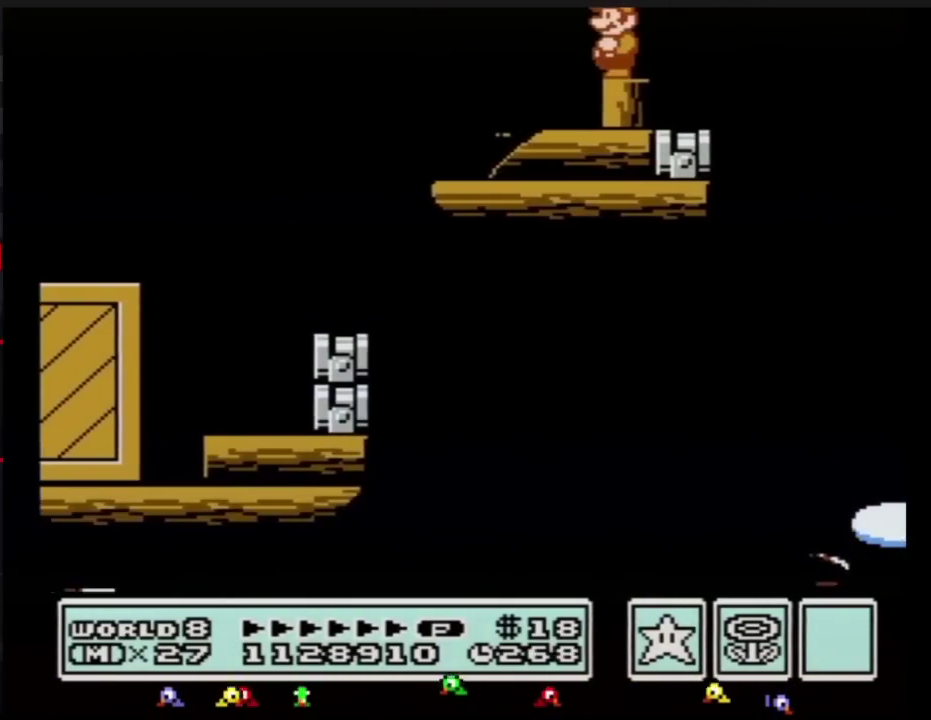
Gameplay with a controller (Nintendo layout); each line is a JSON object with the inputs held at the frame after it. "events" lists button and stick changes between this image and that frame as [ms after this image, input, new state], when the widget could be followed in between. Not read: L3 R3.
{"buttons": ["A", "B", "DPAD_RIGHT"], "events": [[184, "DPAD_RIGHT", "down"], [300, "A", "down"]]}
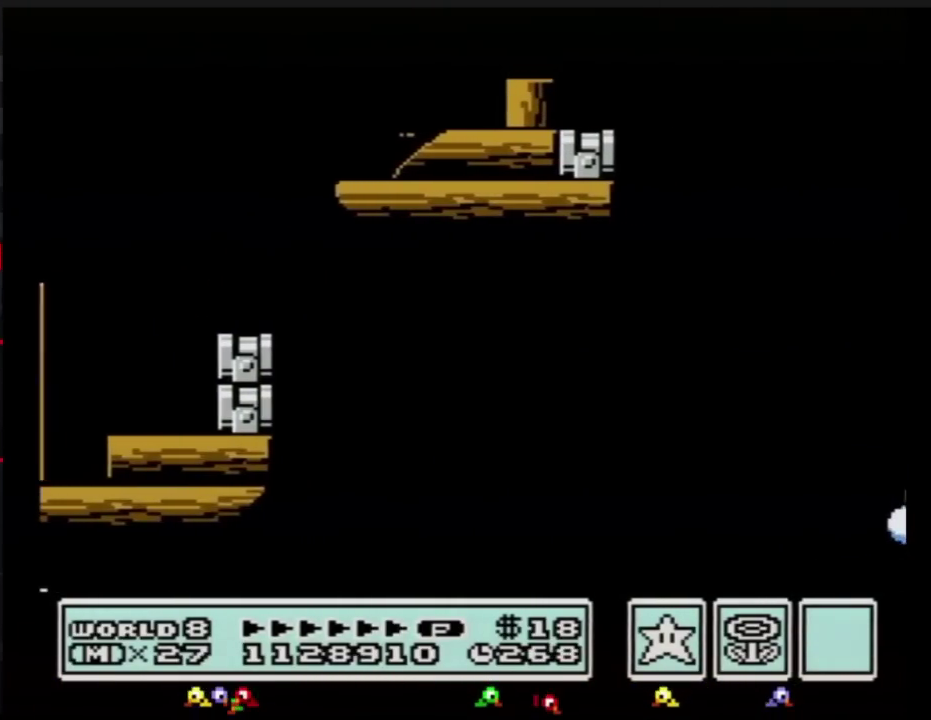
{"buttons": [], "events": [[66, "A", "up"], [300, "B", "up"], [450, "DPAD_RIGHT", "up"]]}
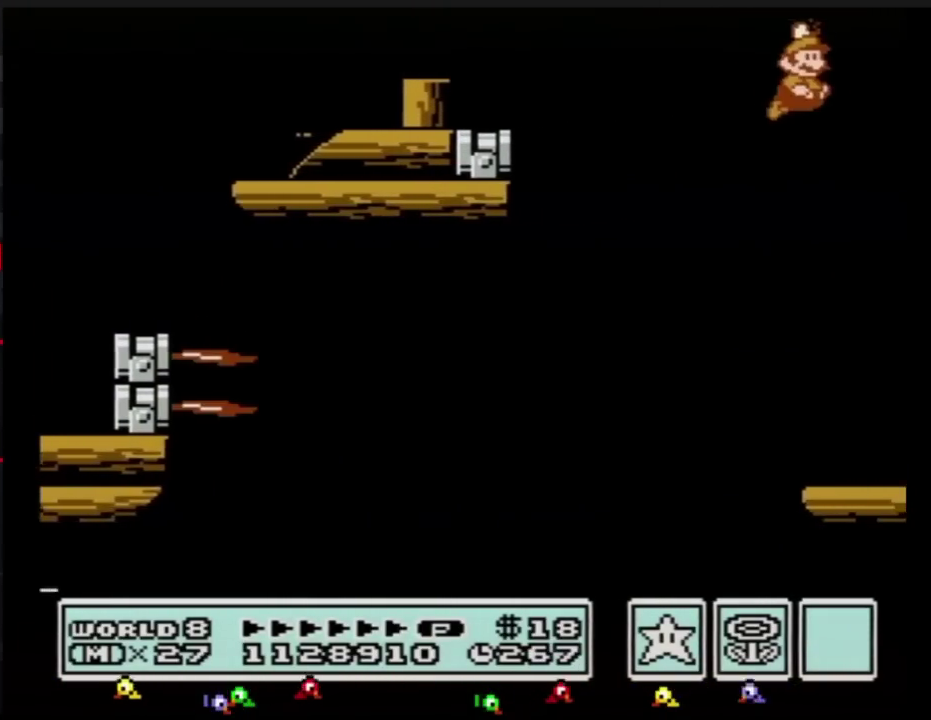
{"buttons": [], "events": [[84, "B", "down"], [150, "B", "up"], [250, "B", "down"], [317, "B", "up"], [384, "B", "down"], [451, "B", "up"]]}
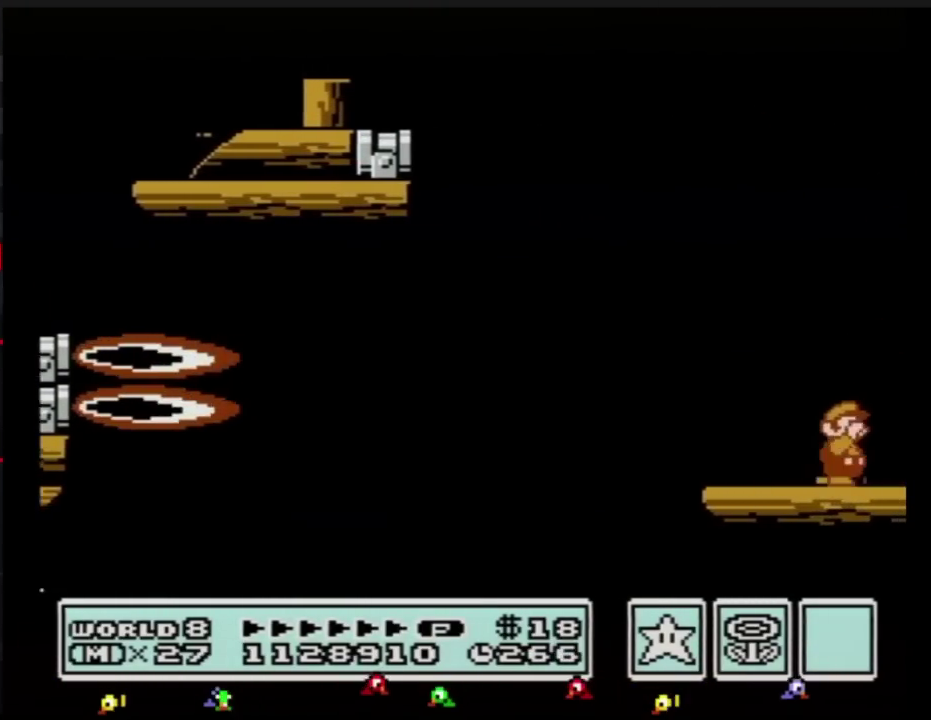
{"buttons": ["B"], "events": [[33, "B", "down"], [100, "B", "up"], [150, "DPAD_RIGHT", "down"], [200, "B", "down"], [283, "B", "up"], [333, "B", "down"], [400, "B", "up"], [450, "DPAD_RIGHT", "up"], [483, "B", "down"]]}
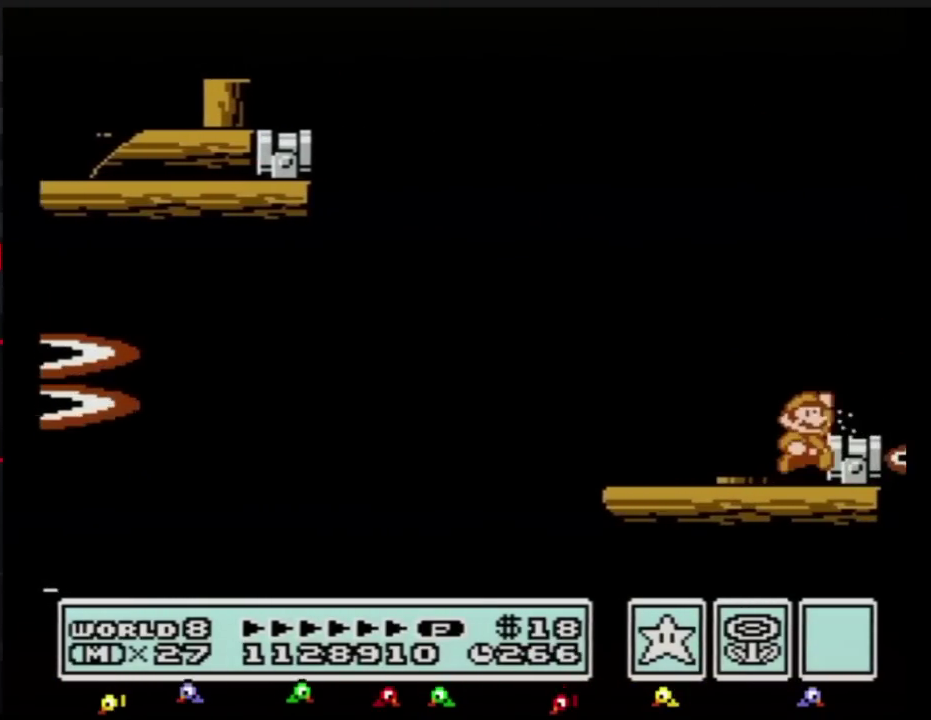
{"buttons": ["B"], "events": [[84, "A", "down"], [167, "DPAD_RIGHT", "down"], [200, "A", "up"], [300, "DPAD_RIGHT", "up"], [350, "DPAD_LEFT", "down"], [451, "DPAD_LEFT", "up"]]}
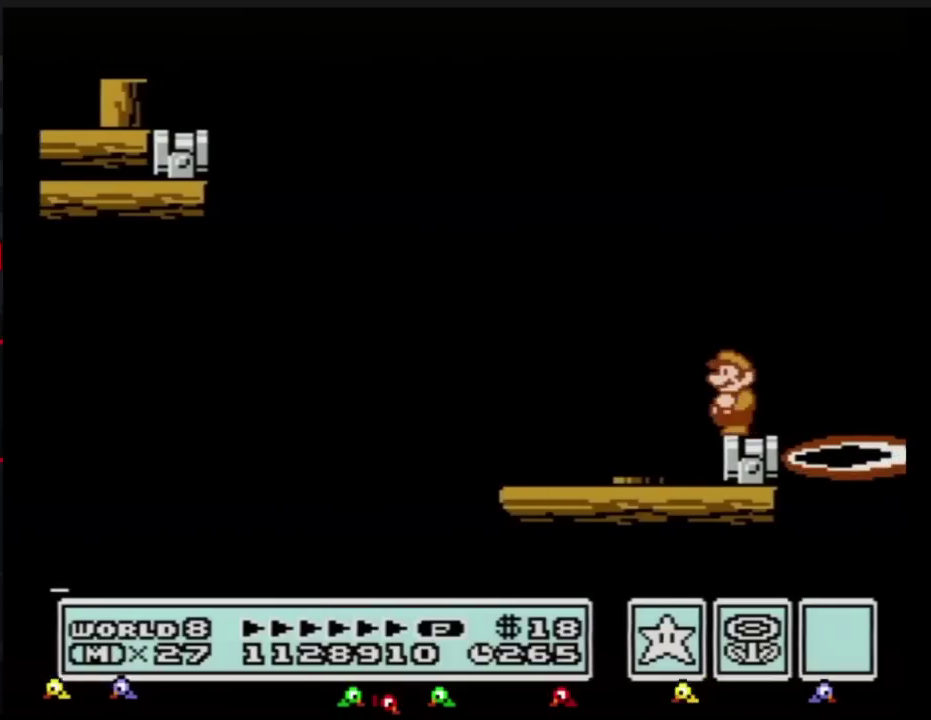
{"buttons": ["B"], "events": [[233, "DPAD_LEFT", "down"], [300, "DPAD_LEFT", "up"]]}
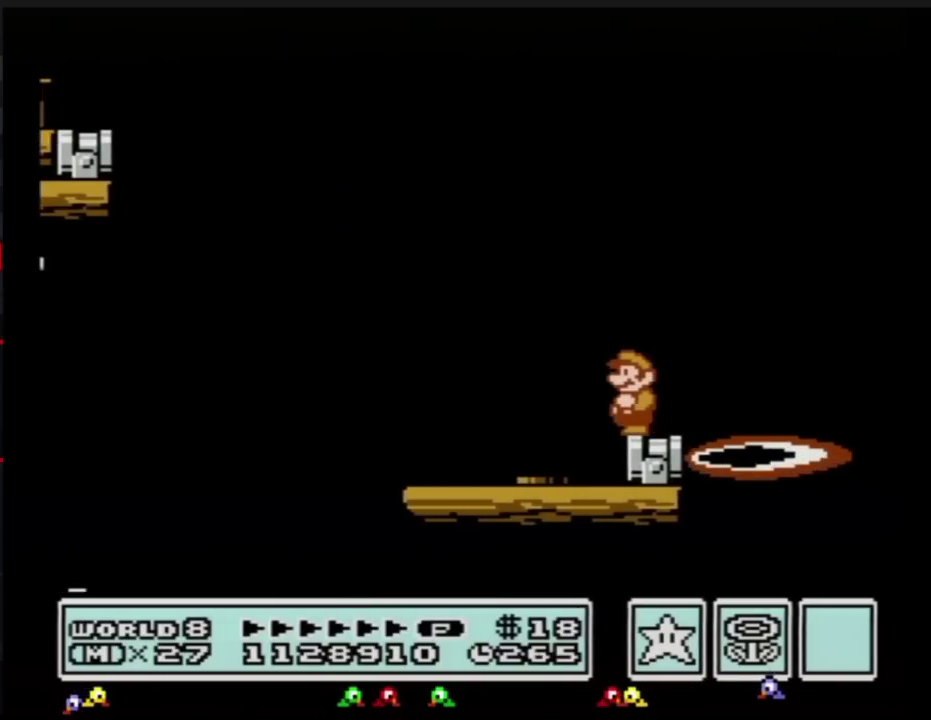
{"buttons": ["B"], "events": []}
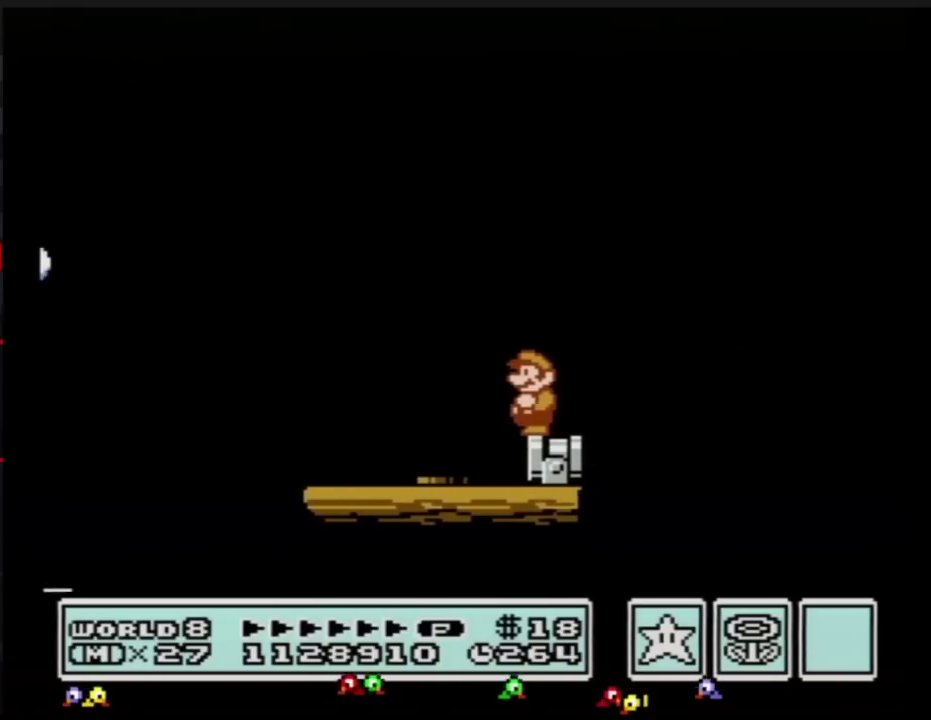
{"buttons": ["B", "DPAD_RIGHT"], "events": [[400, "DPAD_RIGHT", "down"]]}
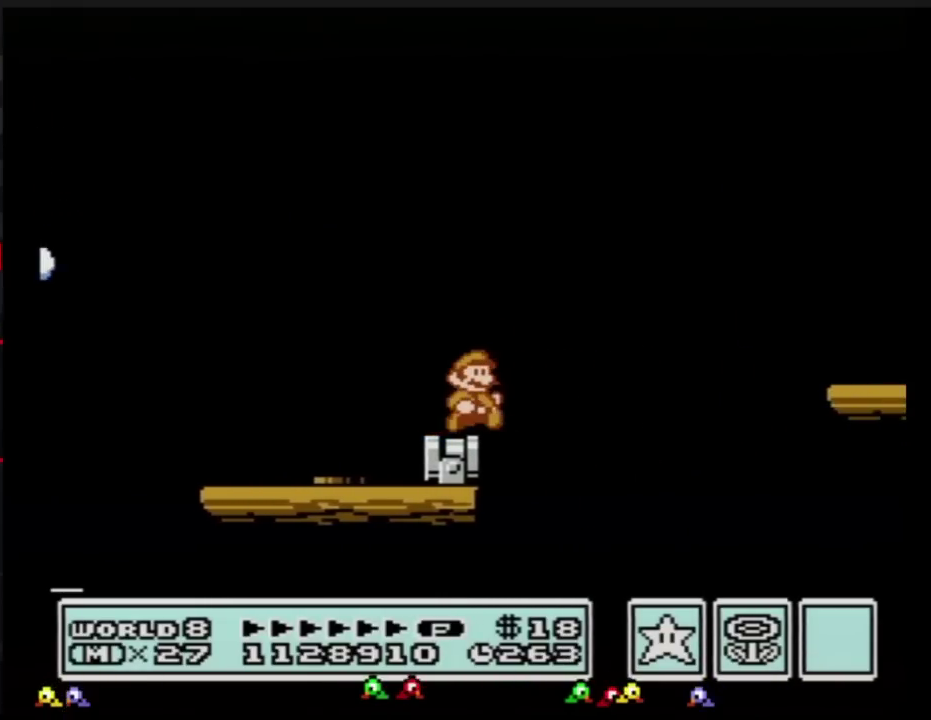
{"buttons": ["A", "B", "DPAD_RIGHT"], "events": [[100, "A", "down"]]}
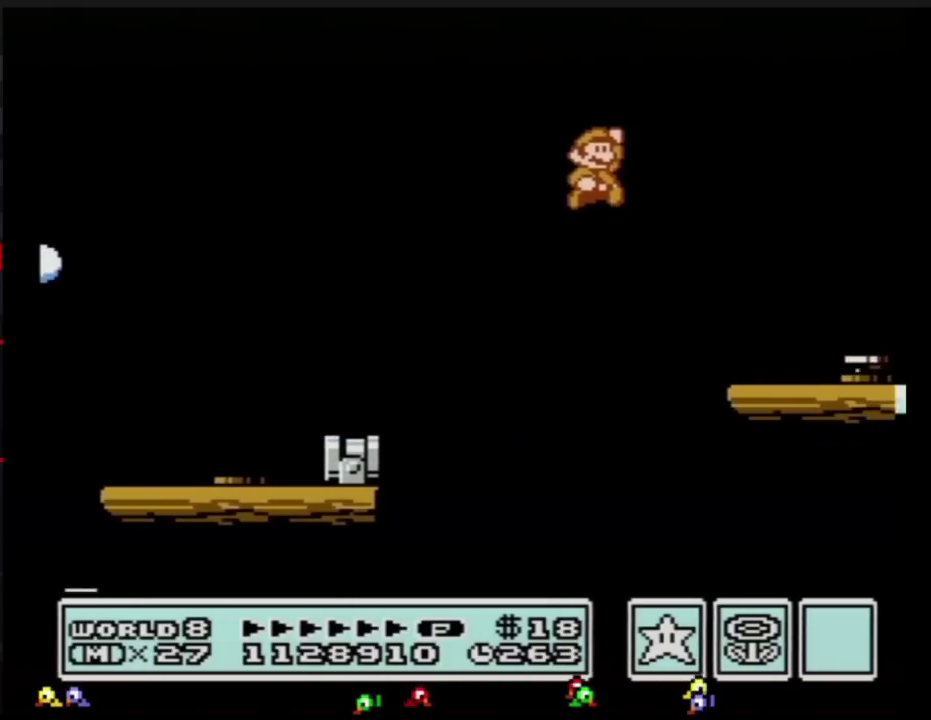
{"buttons": ["B", "DPAD_RIGHT"], "events": [[16, "A", "up"], [50, "B", "up"], [166, "DPAD_RIGHT", "up"], [200, "B", "down"], [233, "DPAD_LEFT", "down"], [417, "DPAD_LEFT", "up"], [483, "DPAD_RIGHT", "down"]]}
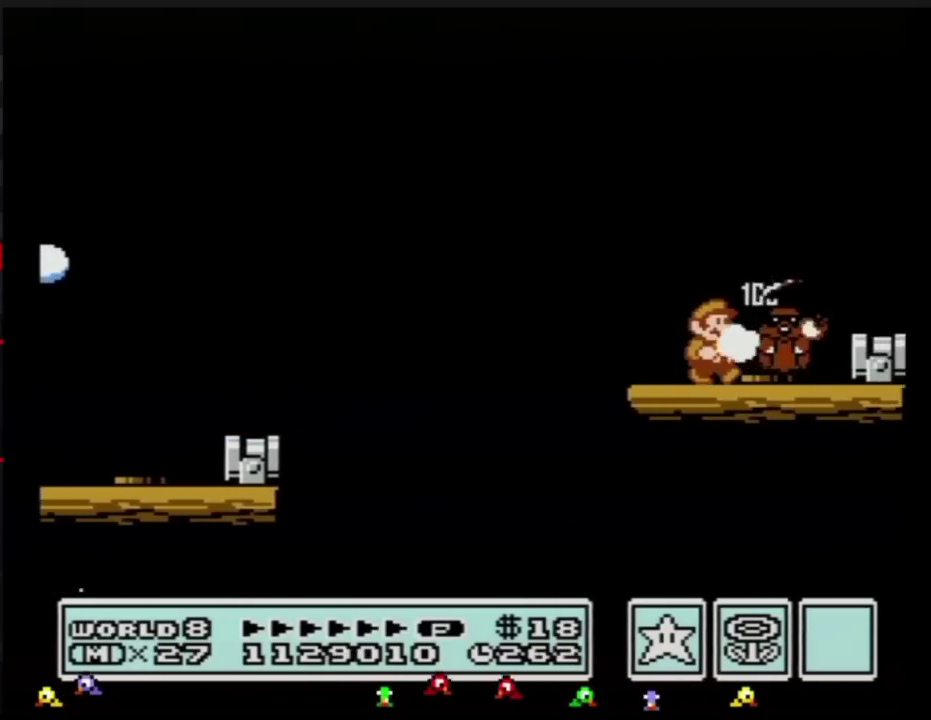
{"buttons": ["A", "B"], "events": [[350, "DPAD_RIGHT", "up"], [451, "A", "down"]]}
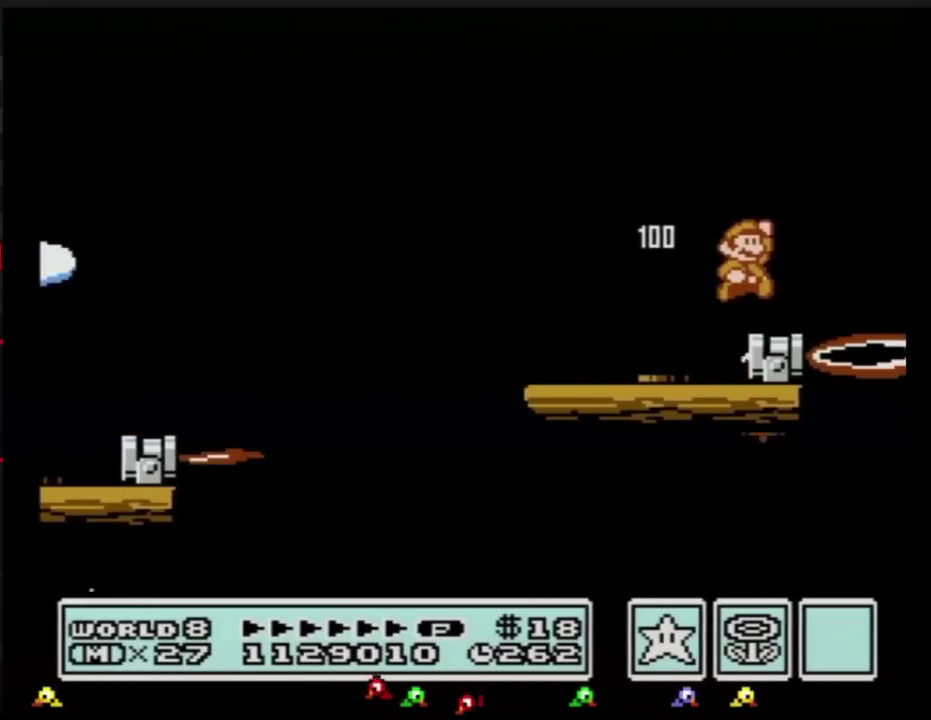
{"buttons": ["B"], "events": [[16, "A", "up"], [16, "DPAD_RIGHT", "down"], [116, "DPAD_RIGHT", "up"], [133, "DPAD_LEFT", "down"], [300, "DPAD_LEFT", "up"]]}
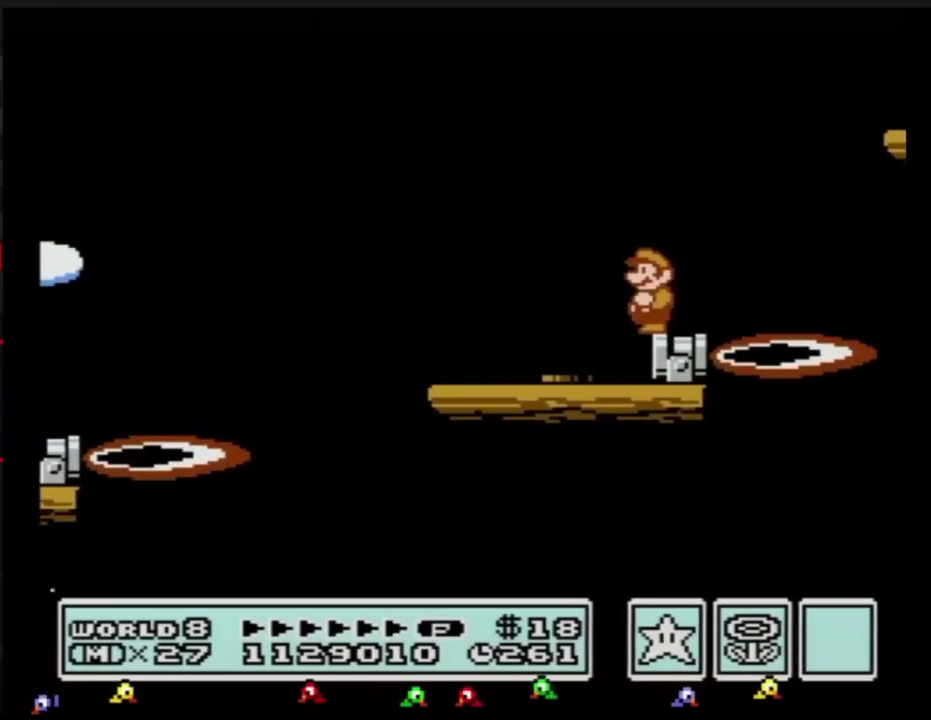
{"buttons": ["A", "B", "DPAD_RIGHT"], "events": [[234, "DPAD_RIGHT", "down"], [400, "A", "down"]]}
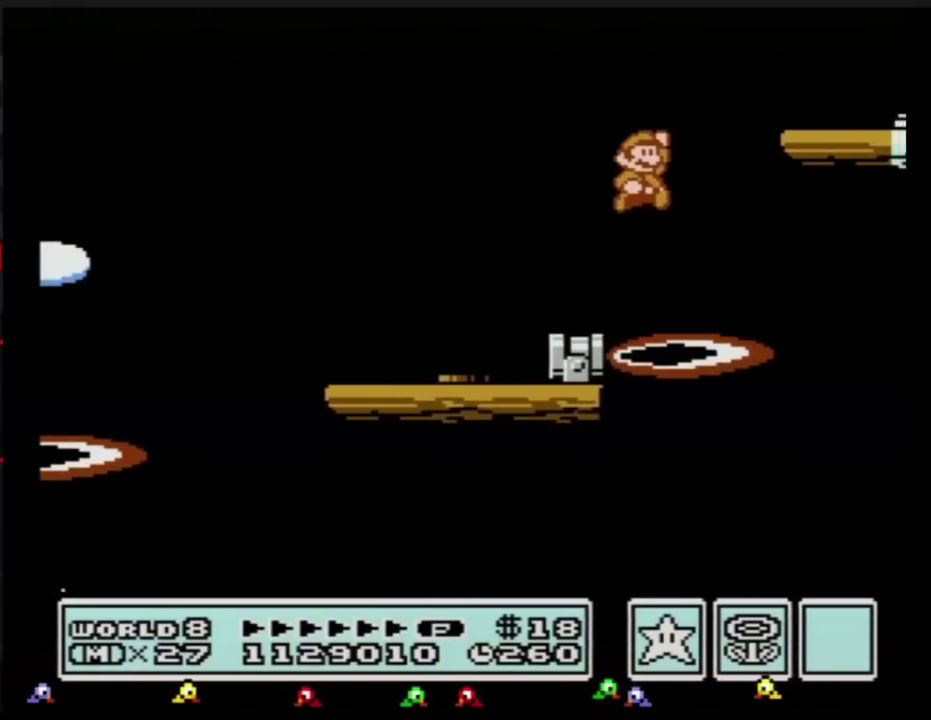
{"buttons": ["B", "DPAD_LEFT"], "events": [[283, "A", "up"], [283, "DPAD_LEFT", "down"], [283, "DPAD_RIGHT", "up"]]}
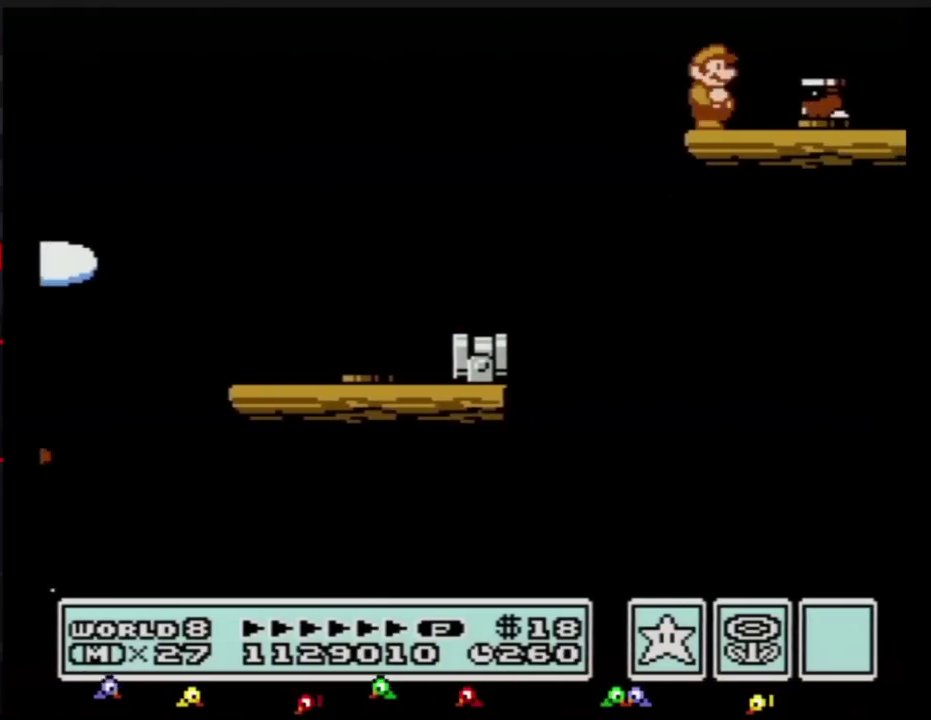
{"buttons": ["B", "DPAD_RIGHT"], "events": [[50, "B", "up"], [50, "DPAD_LEFT", "up"], [84, "DPAD_RIGHT", "down"], [134, "B", "down"]]}
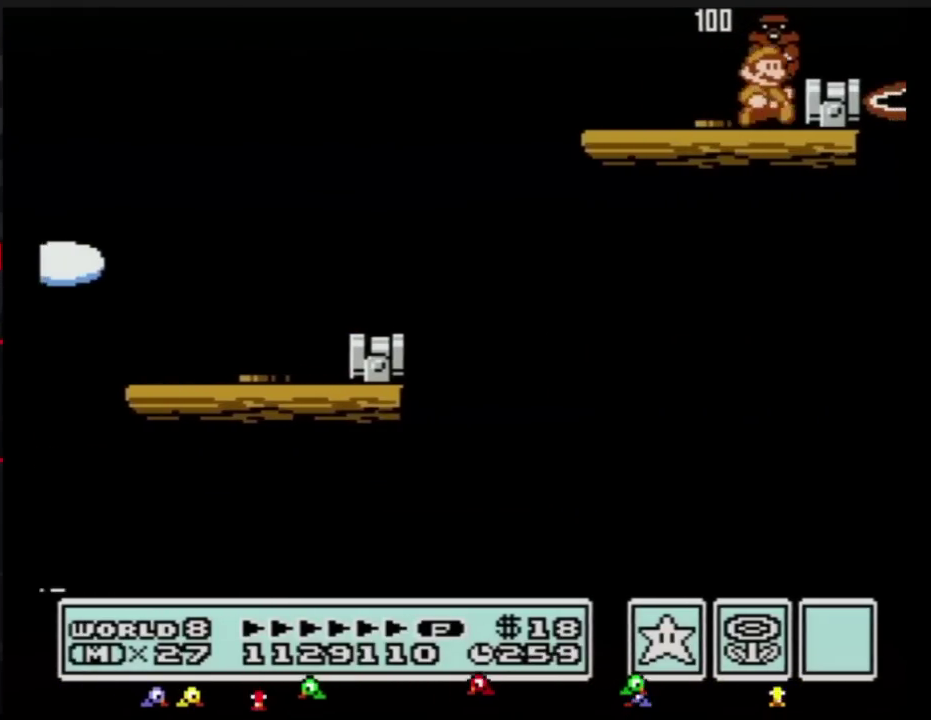
{"buttons": ["B", "DPAD_LEFT"], "events": [[83, "DPAD_RIGHT", "up"], [166, "A", "down"], [233, "A", "up"], [233, "DPAD_RIGHT", "down"], [350, "DPAD_RIGHT", "up"], [383, "DPAD_LEFT", "down"]]}
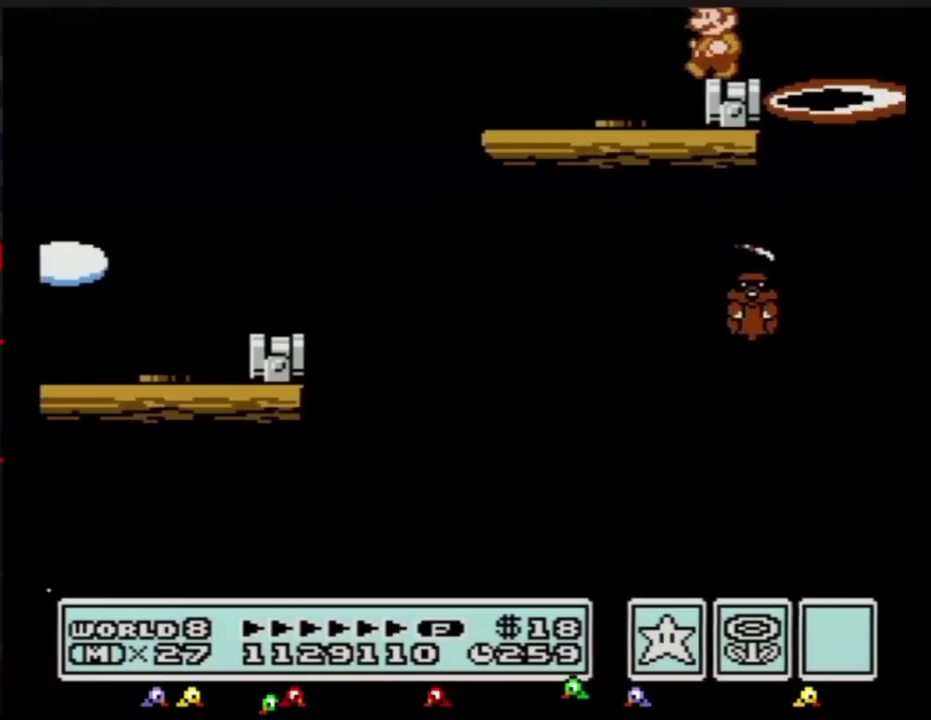
{"buttons": ["B"], "events": [[17, "DPAD_LEFT", "up"]]}
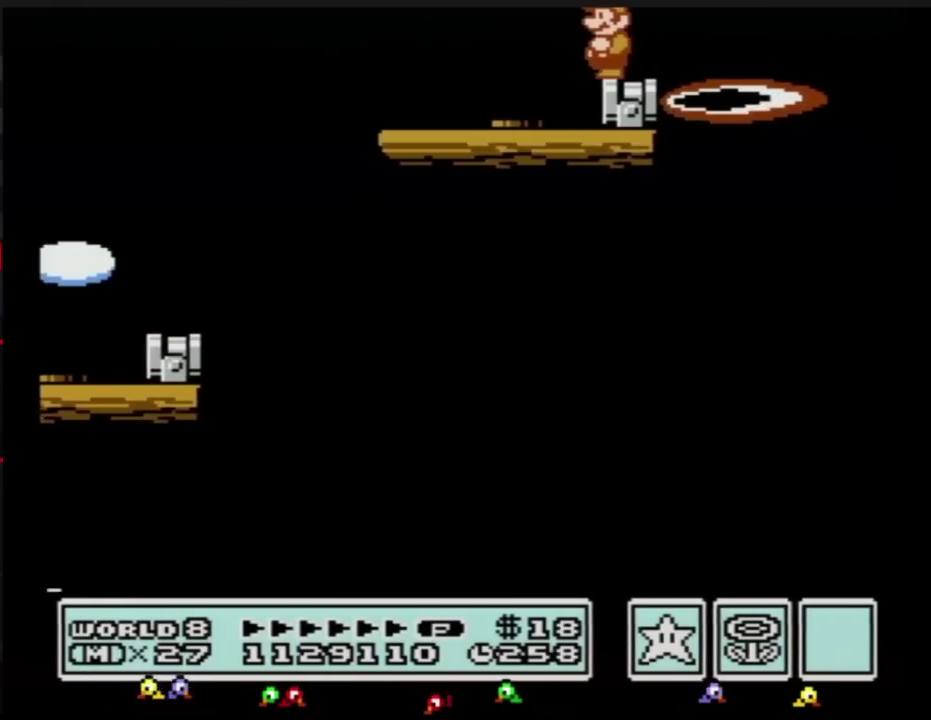
{"buttons": ["B"], "events": []}
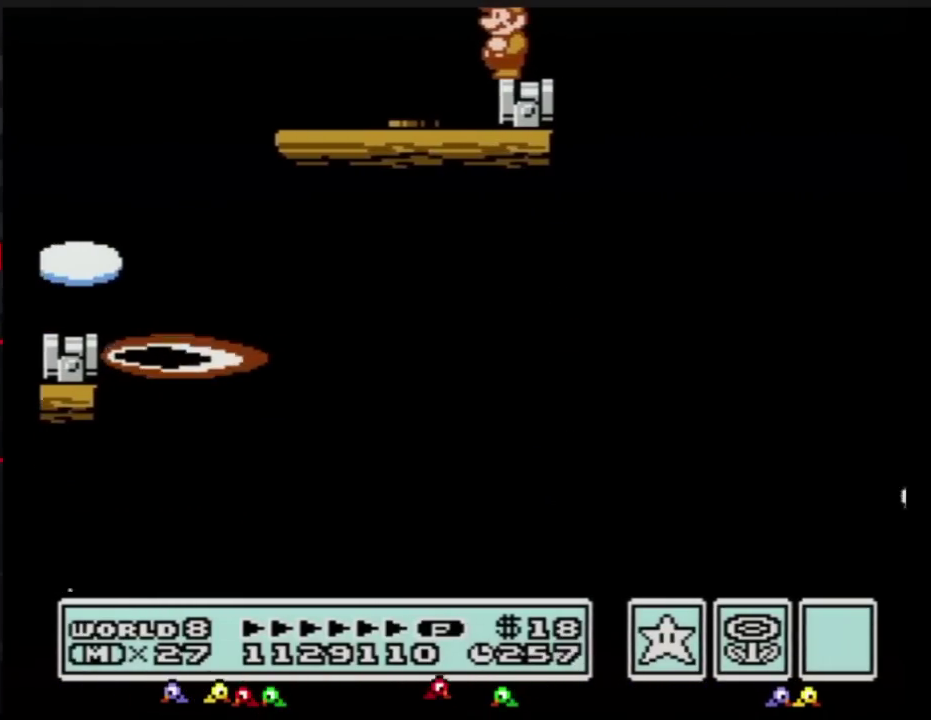
{"buttons": ["A", "B", "DPAD_RIGHT"], "events": [[267, "DPAD_RIGHT", "down"], [451, "A", "down"]]}
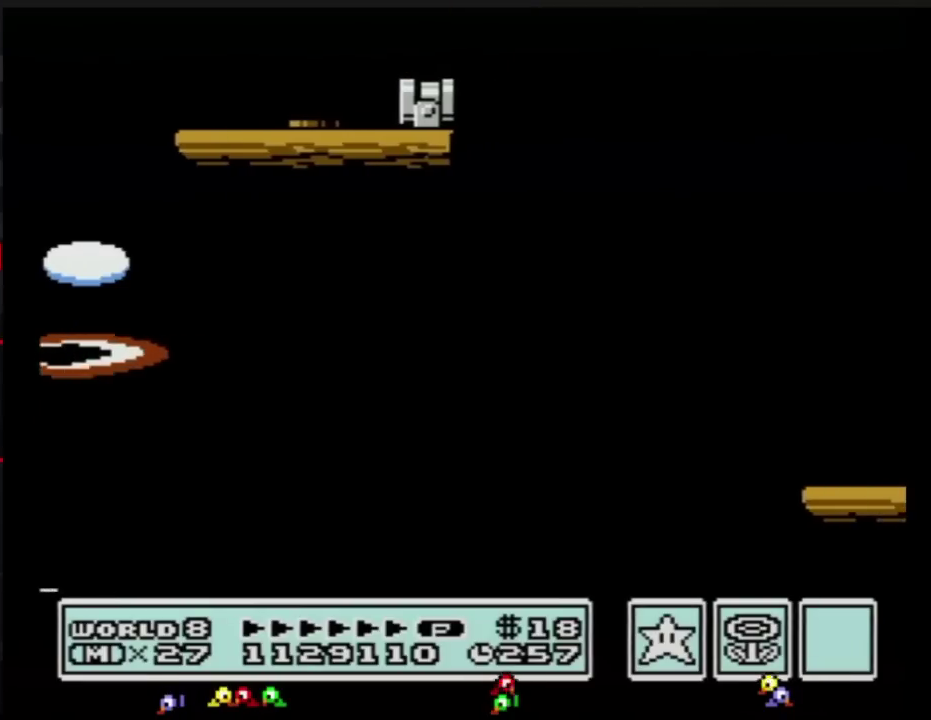
{"buttons": ["B", "DPAD_RIGHT"], "events": [[50, "A", "up"]]}
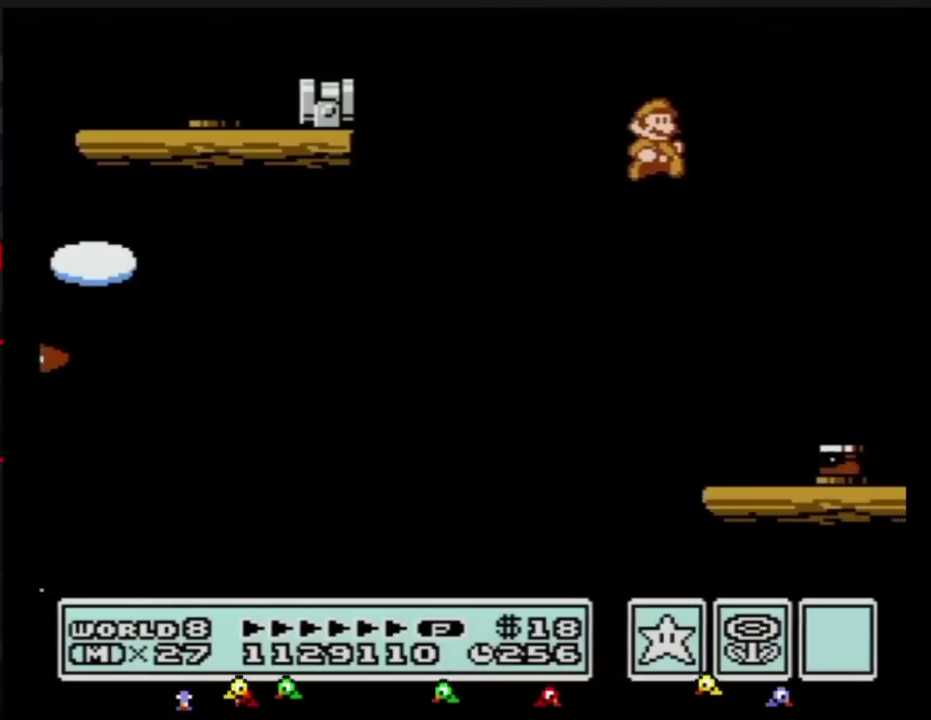
{"buttons": ["A", "B"], "events": [[167, "DPAD_RIGHT", "up"], [234, "DPAD_LEFT", "down"], [300, "A", "down"], [451, "DPAD_LEFT", "up"]]}
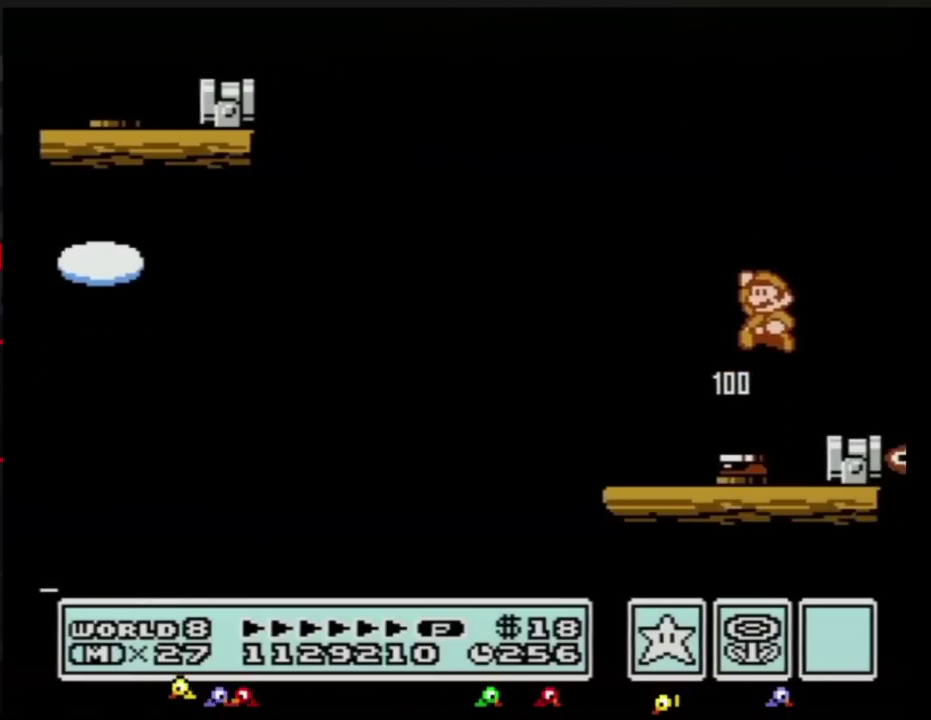
{"buttons": ["B"], "events": [[66, "A", "up"], [350, "DPAD_LEFT", "down"], [483, "DPAD_LEFT", "up"]]}
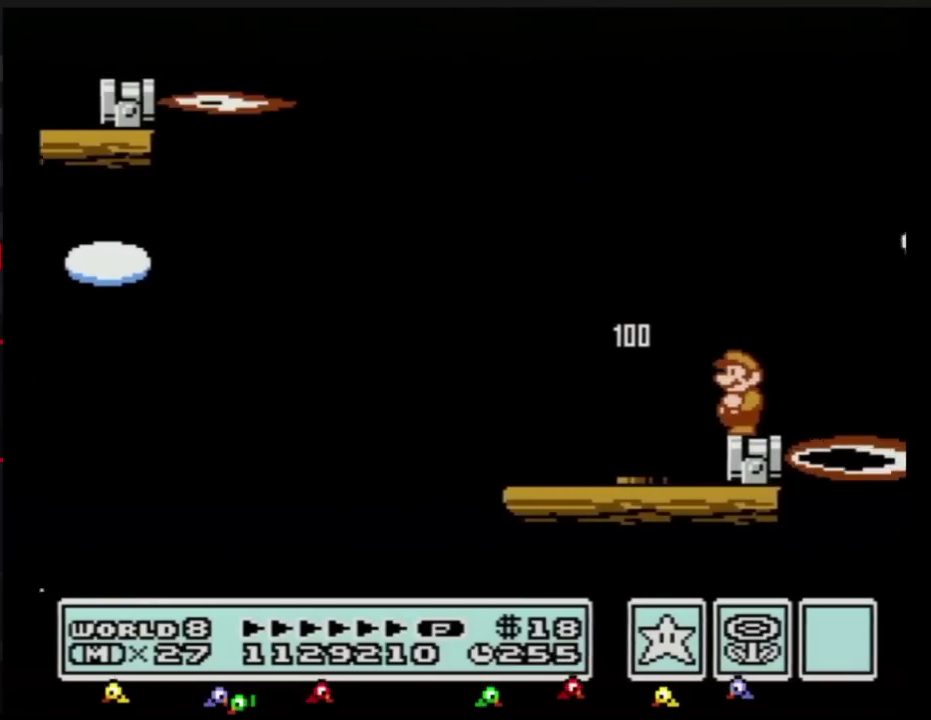
{"buttons": ["A", "B", "DPAD_RIGHT"], "events": [[317, "DPAD_RIGHT", "down"], [384, "A", "down"]]}
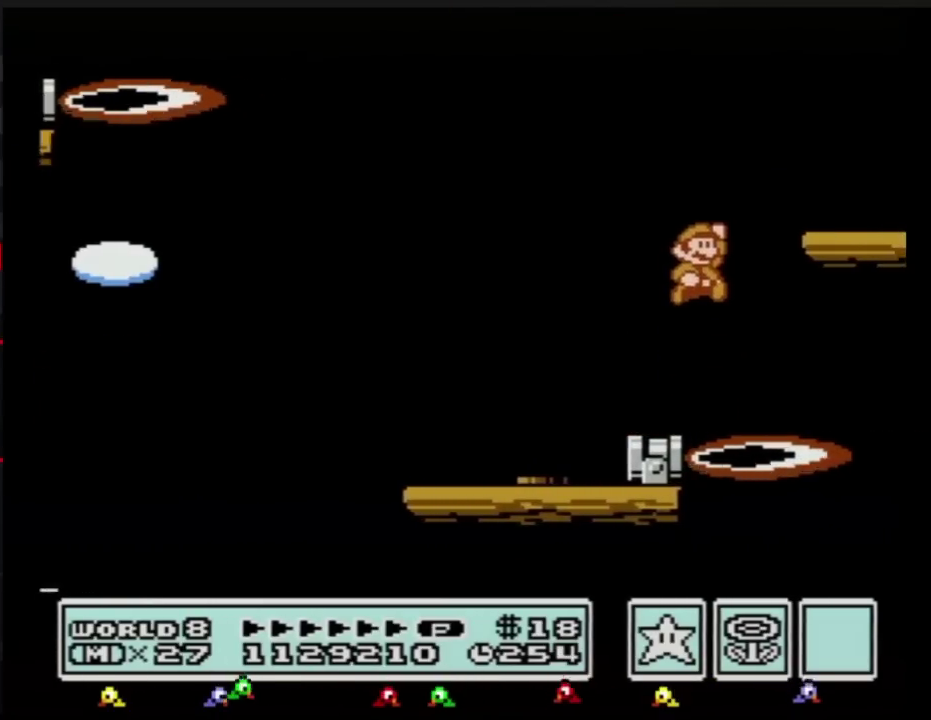
{"buttons": ["B", "DPAD_LEFT"], "events": [[267, "DPAD_RIGHT", "up"], [300, "A", "up"], [333, "DPAD_LEFT", "down"]]}
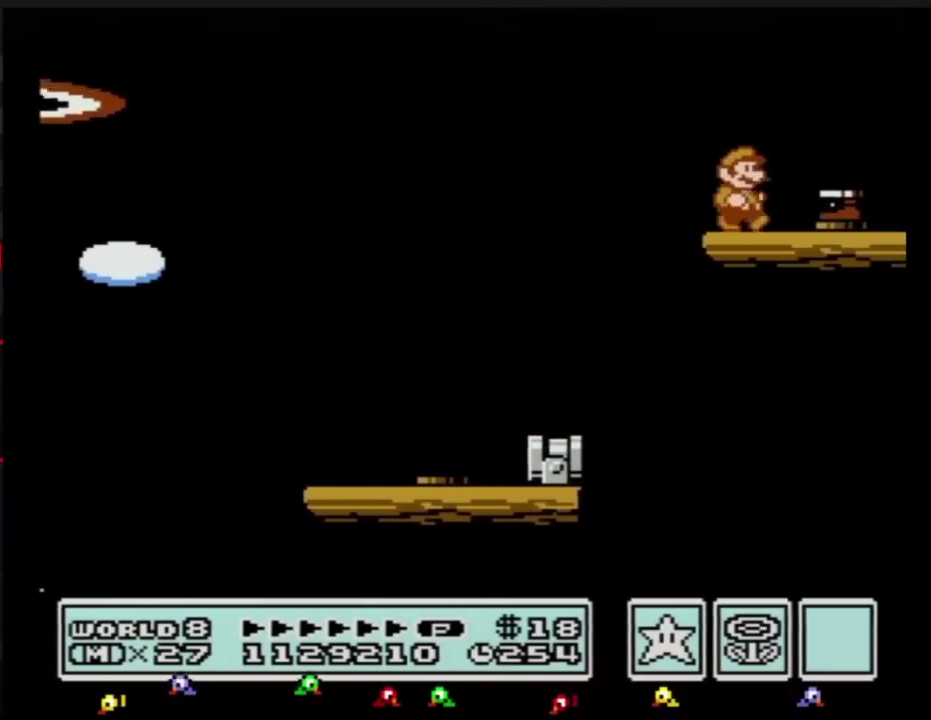
{"buttons": ["B", "DPAD_RIGHT"], "events": [[17, "DPAD_LEFT", "up"], [33, "B", "up"], [33, "DPAD_RIGHT", "down"], [100, "B", "down"]]}
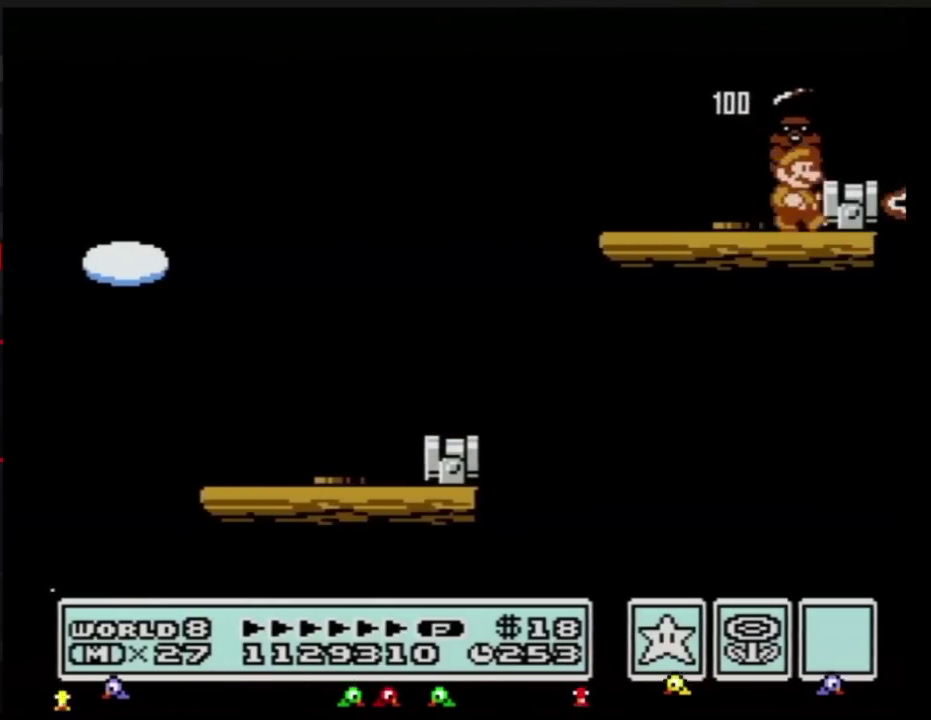
{"buttons": ["B", "DPAD_LEFT"], "events": [[66, "DPAD_RIGHT", "up"], [166, "A", "down"], [233, "DPAD_RIGHT", "down"], [267, "A", "up"], [350, "DPAD_RIGHT", "up"], [383, "DPAD_LEFT", "down"]]}